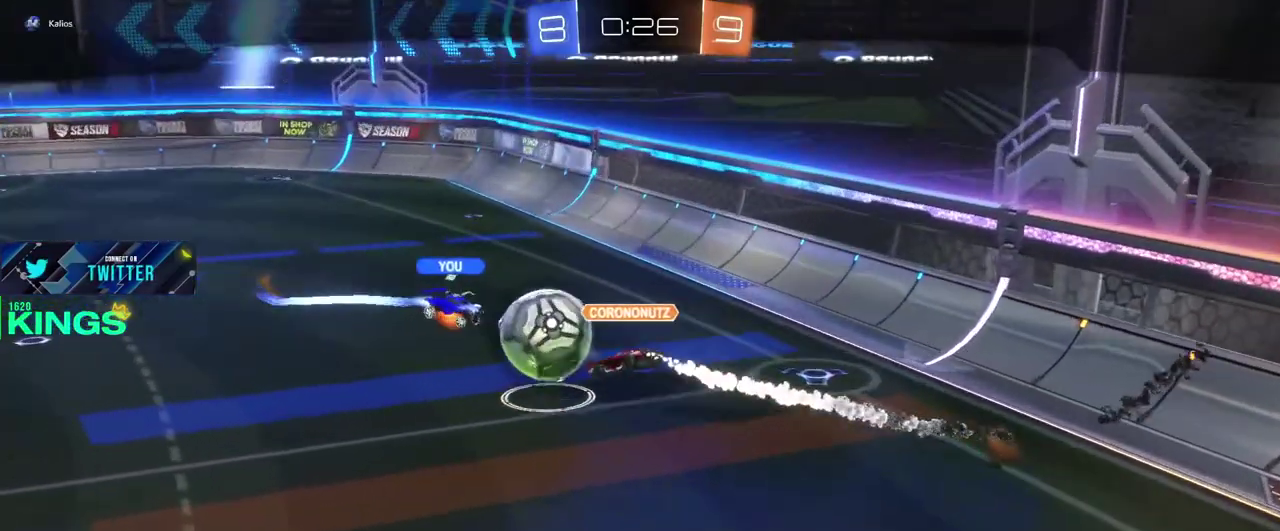
Gameplay with a controller (PlayStation layout); each line is a JSON object with the inputs held at the frame after it. "events" lists button and stick changes between this image and that frame as [ms after this image, input, new state], when the widget could be followed in between. This document gives stick clicks only as held states, not as events.
{"buttons": ["R2"], "left_stick": "center", "right_stick": "center", "events": []}
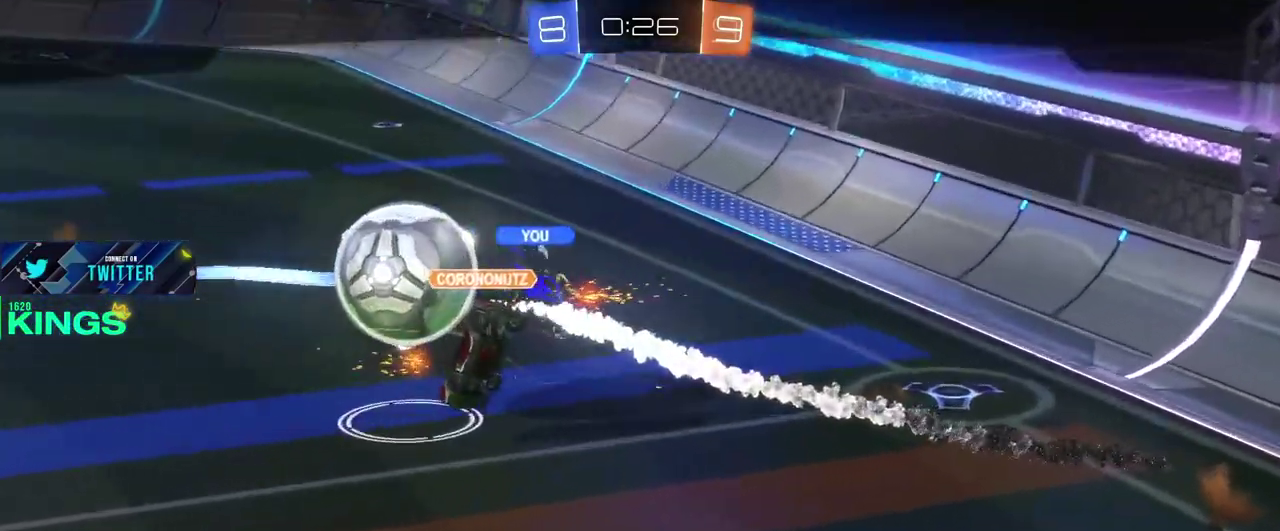
{"buttons": ["R2"], "left_stick": "center", "right_stick": "center", "events": []}
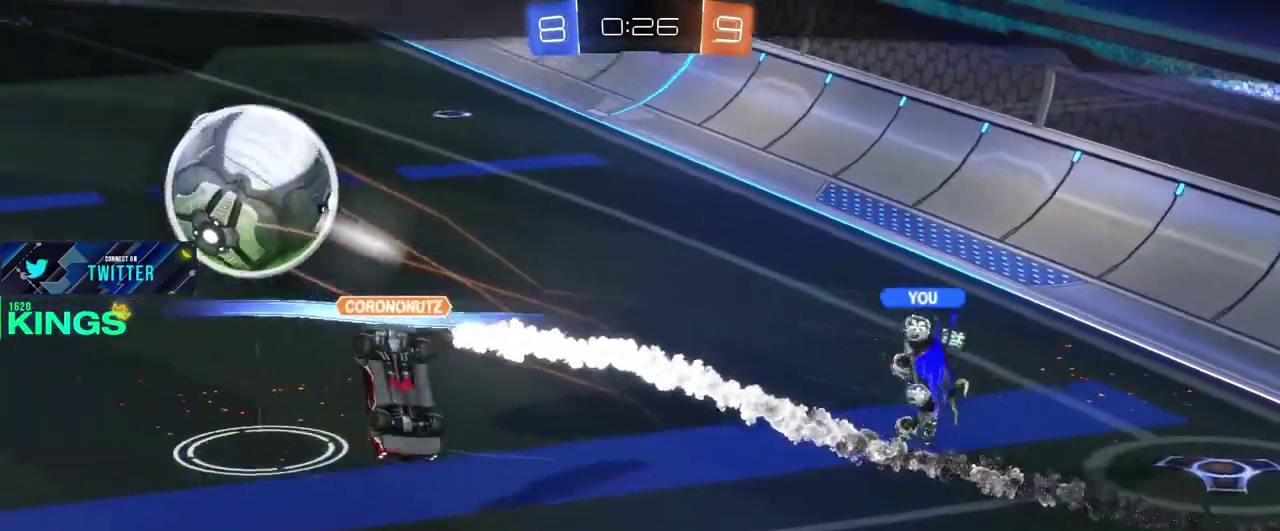
{"buttons": ["R2"], "left_stick": "center", "right_stick": "center", "events": []}
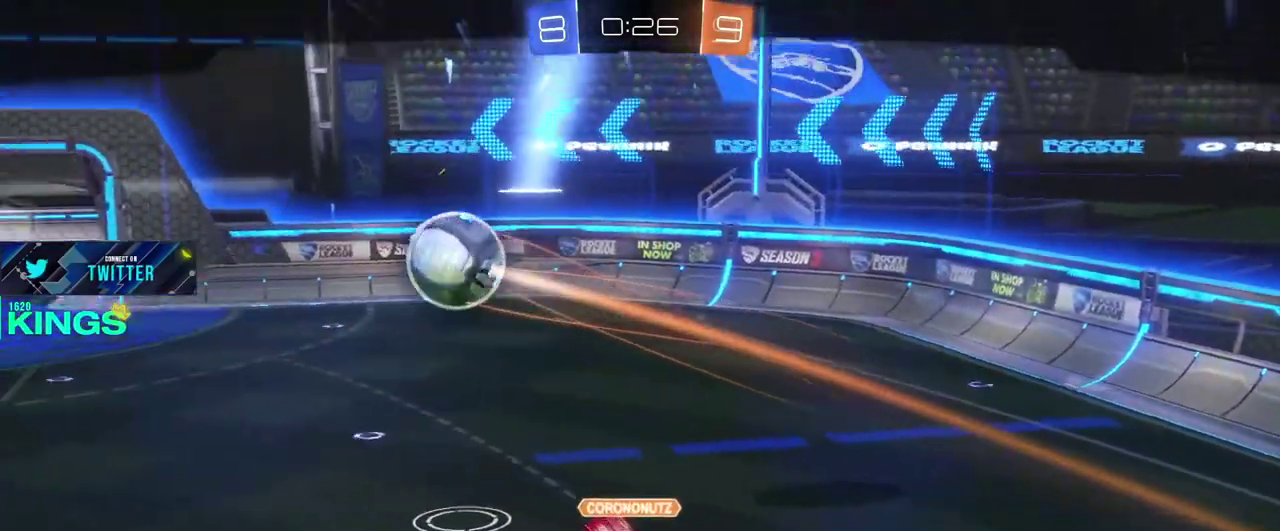
{"buttons": ["R2"], "left_stick": "center", "right_stick": "center", "events": []}
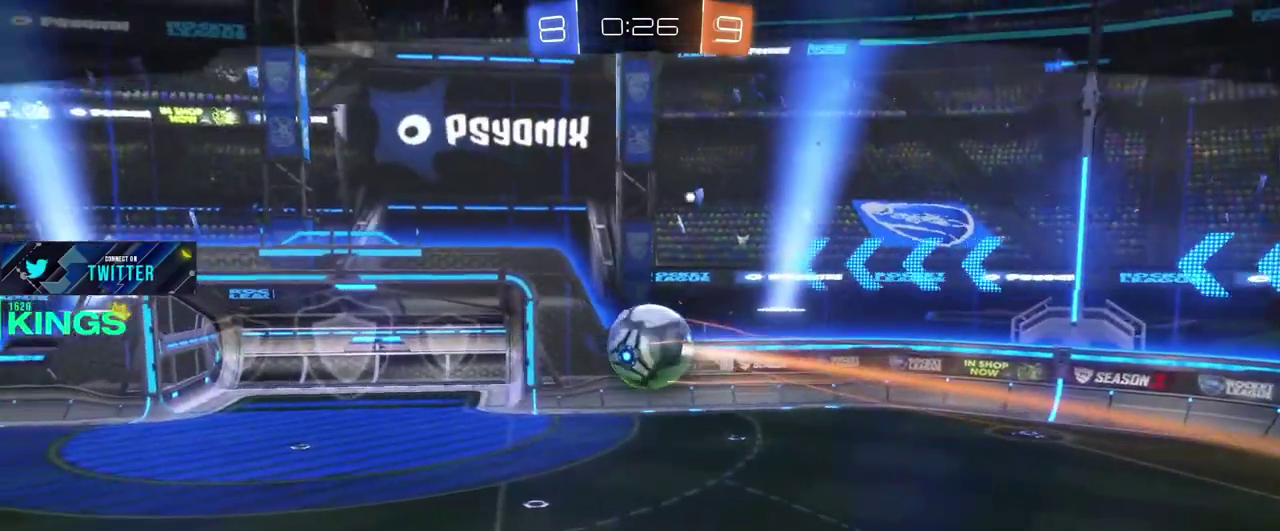
{"buttons": ["R2"], "left_stick": "center", "right_stick": "center", "events": []}
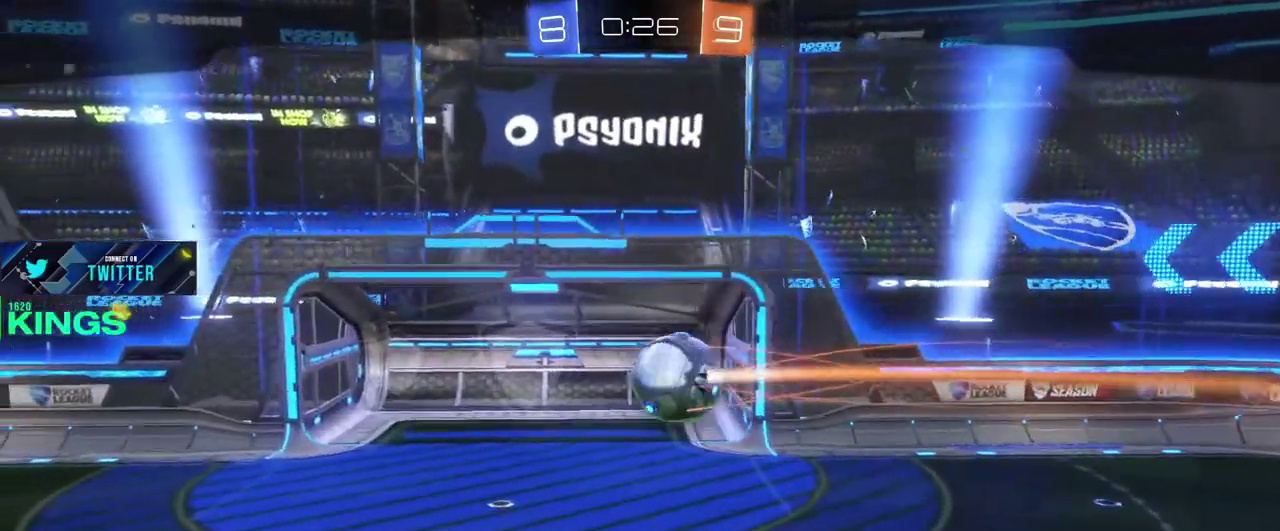
{"buttons": ["R2"], "left_stick": "center", "right_stick": "center", "events": []}
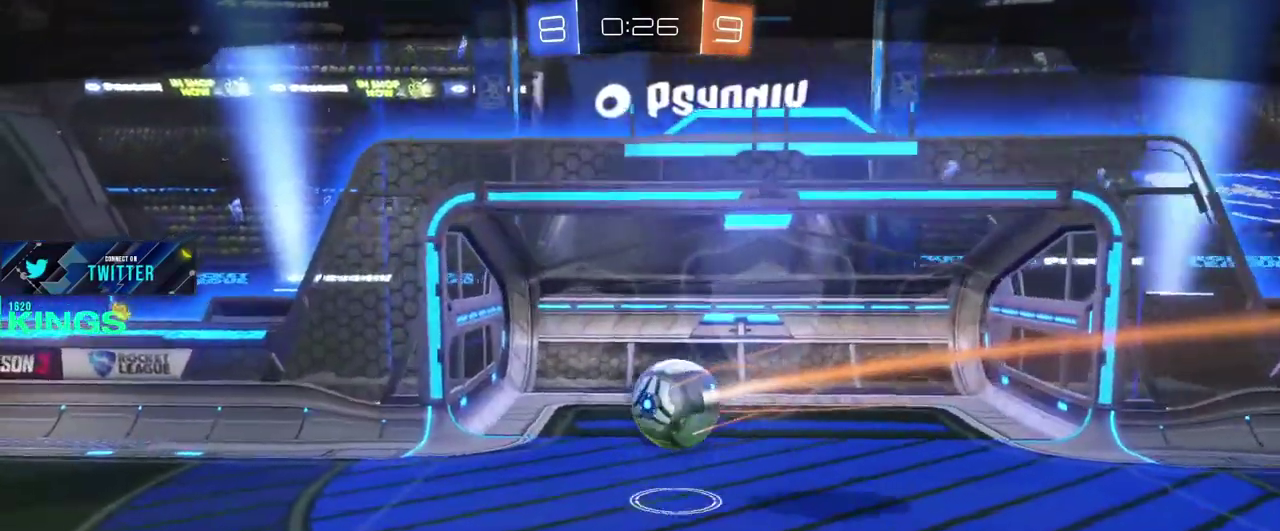
{"buttons": ["R2"], "left_stick": "center", "right_stick": "center", "events": []}
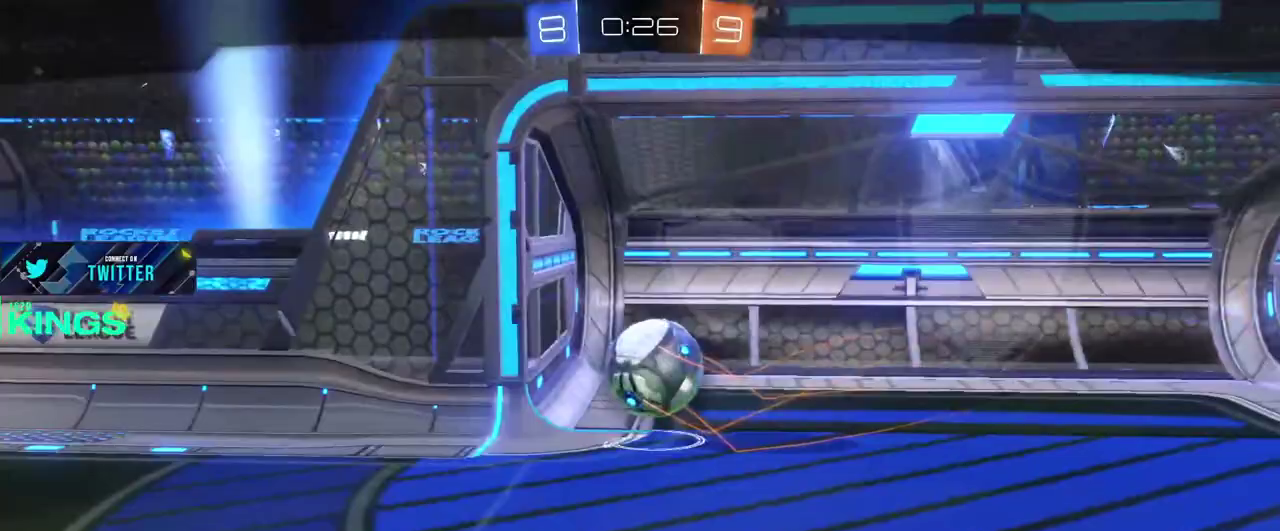
{"buttons": ["R2"], "left_stick": "center", "right_stick": "center", "events": []}
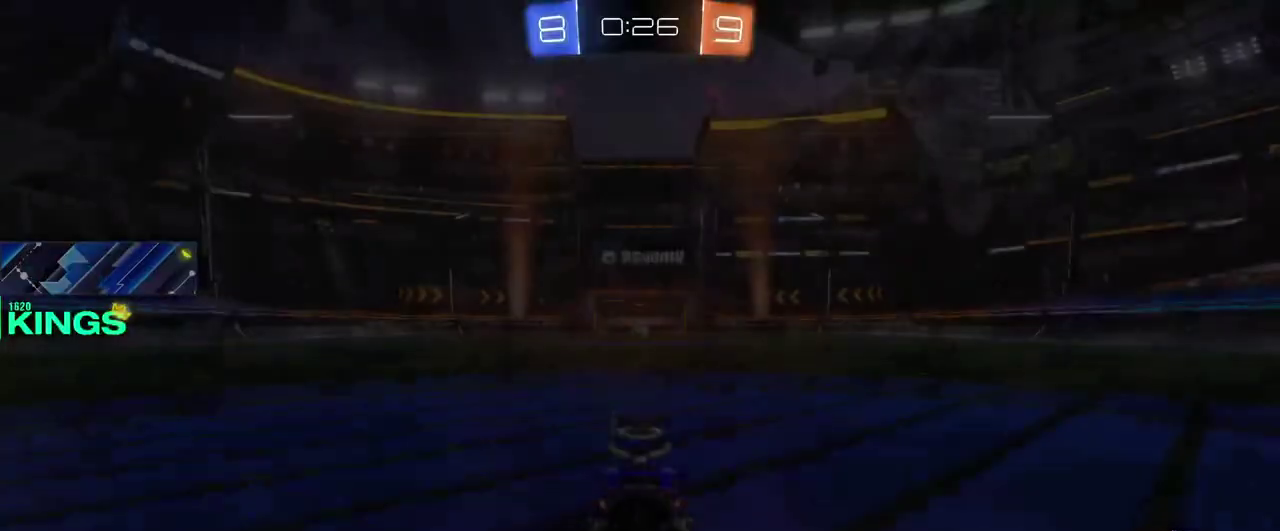
{"buttons": ["R2"], "left_stick": "center", "right_stick": "center", "events": []}
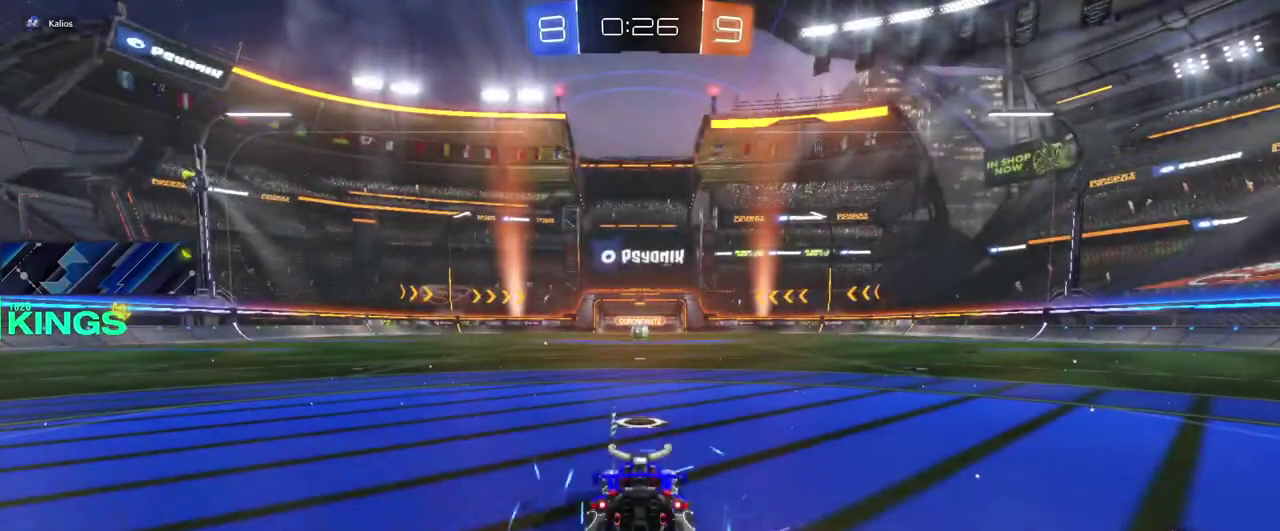
{"buttons": ["R2"], "left_stick": "center", "right_stick": "center", "events": []}
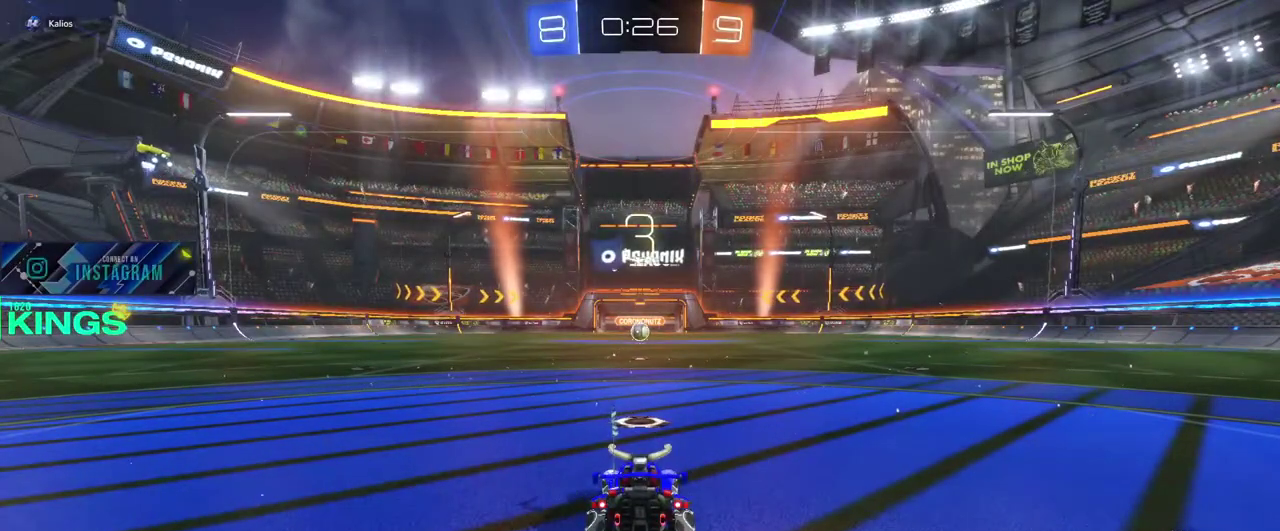
{"buttons": ["R2"], "left_stick": "center", "right_stick": "center", "events": []}
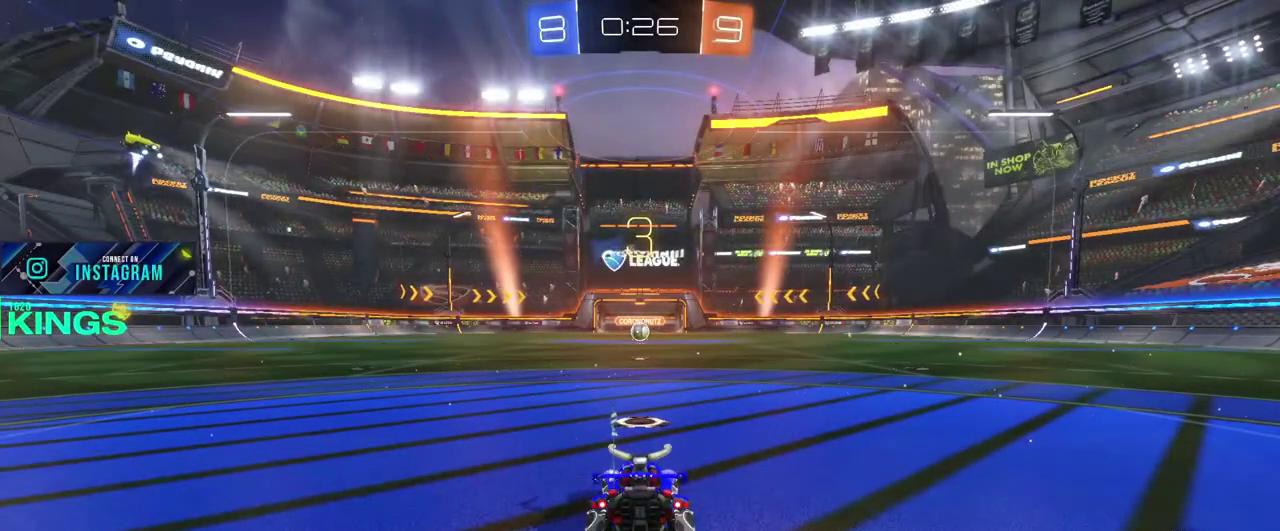
{"buttons": ["R2"], "left_stick": "center", "right_stick": "center", "events": []}
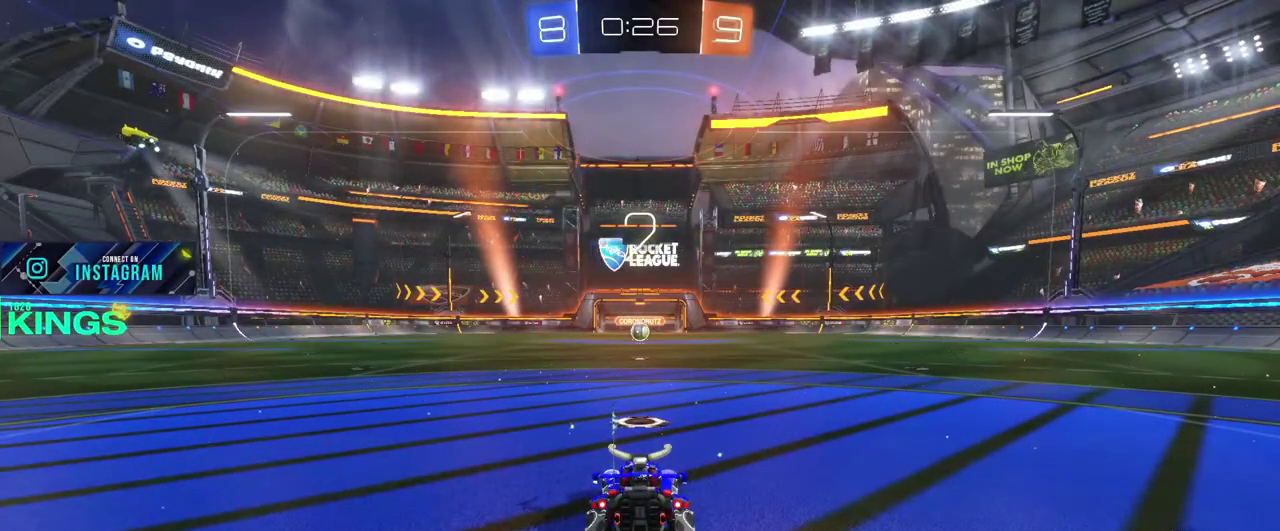
{"buttons": ["R2"], "left_stick": "center", "right_stick": "center", "events": []}
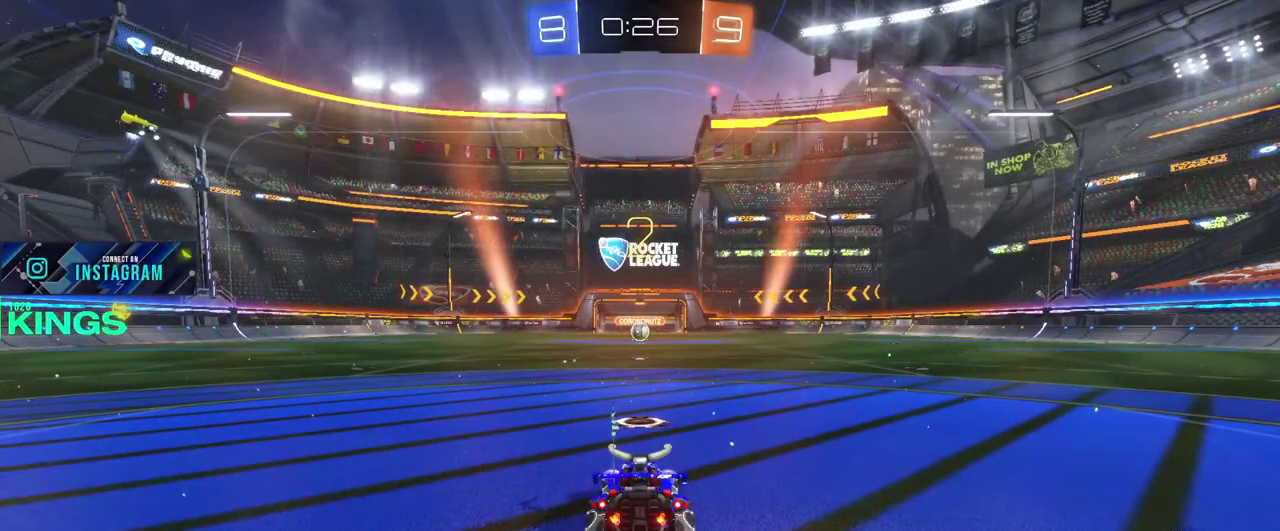
{"buttons": ["R2"], "left_stick": "center", "right_stick": "center", "events": []}
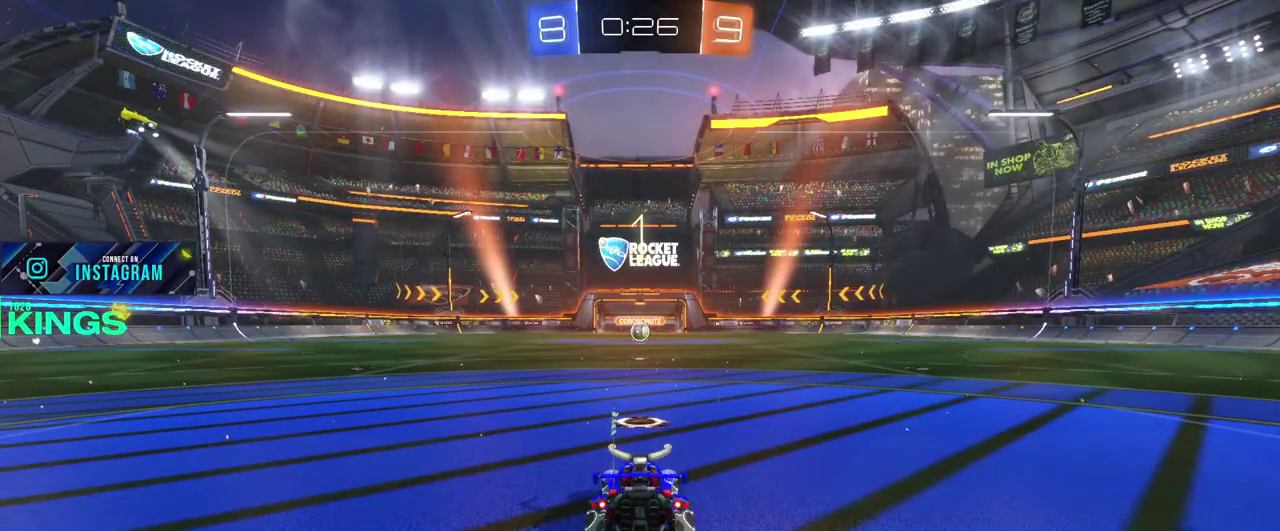
{"buttons": ["CIRCLE", "R2"], "left_stick": "center", "right_stick": "center", "events": [[233, "CIRCLE", "down"]]}
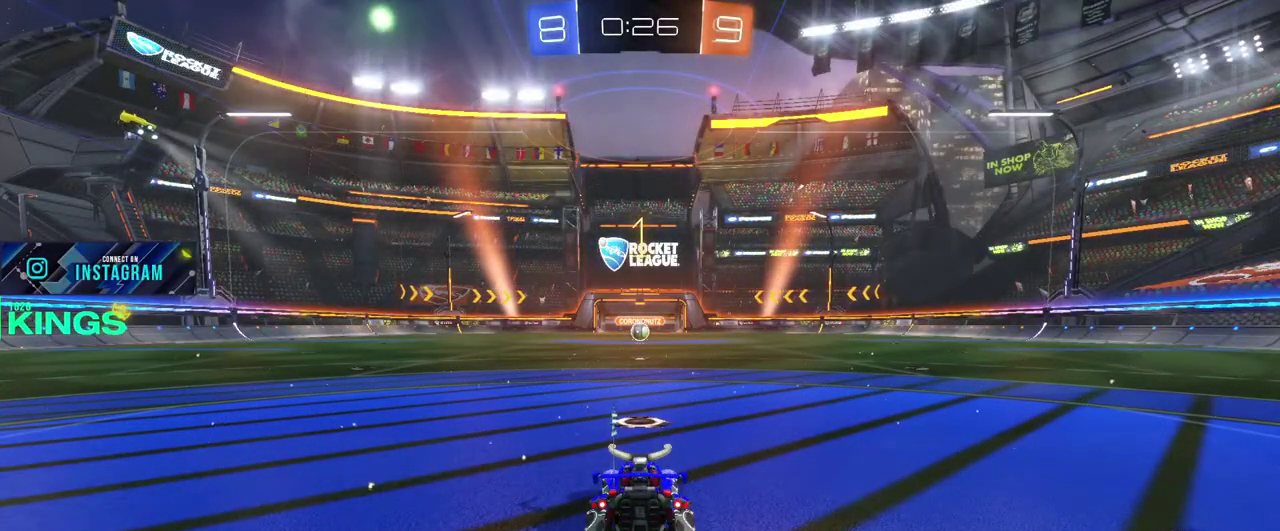
{"buttons": ["CIRCLE", "R2"], "left_stick": "center", "right_stick": "center", "events": []}
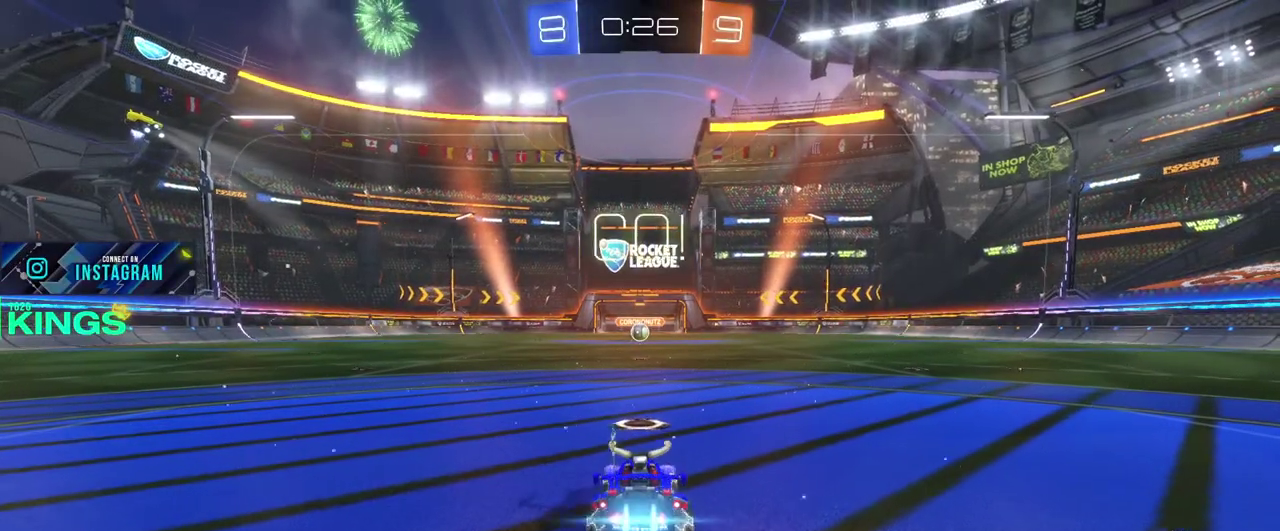
{"buttons": ["CIRCLE", "R2"], "left_stick": "center", "right_stick": "center", "events": []}
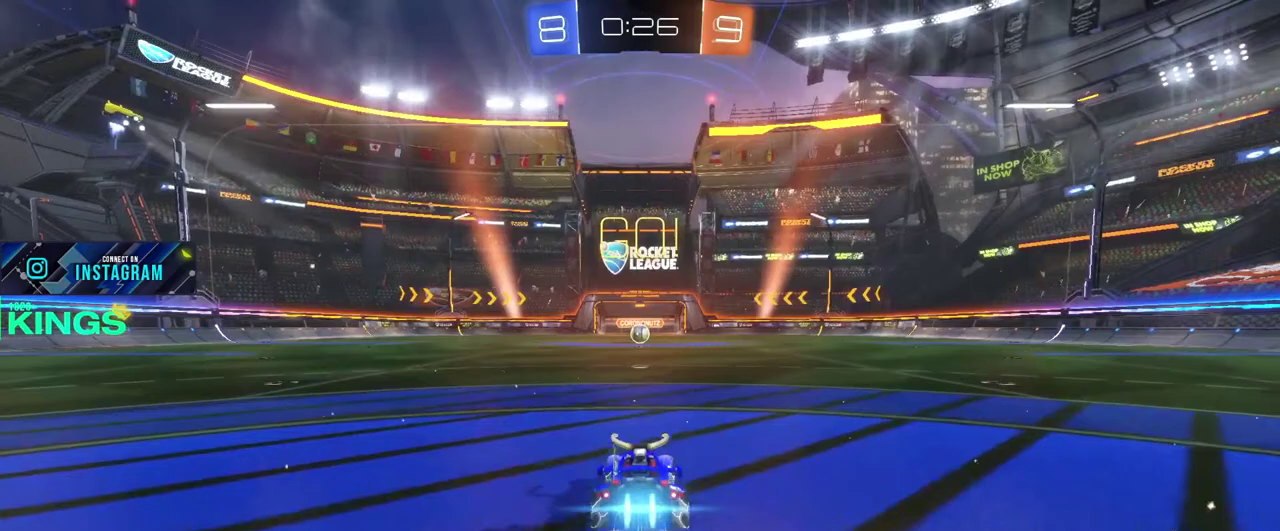
{"buttons": ["CIRCLE", "R2"], "left_stick": "center", "right_stick": "center", "events": []}
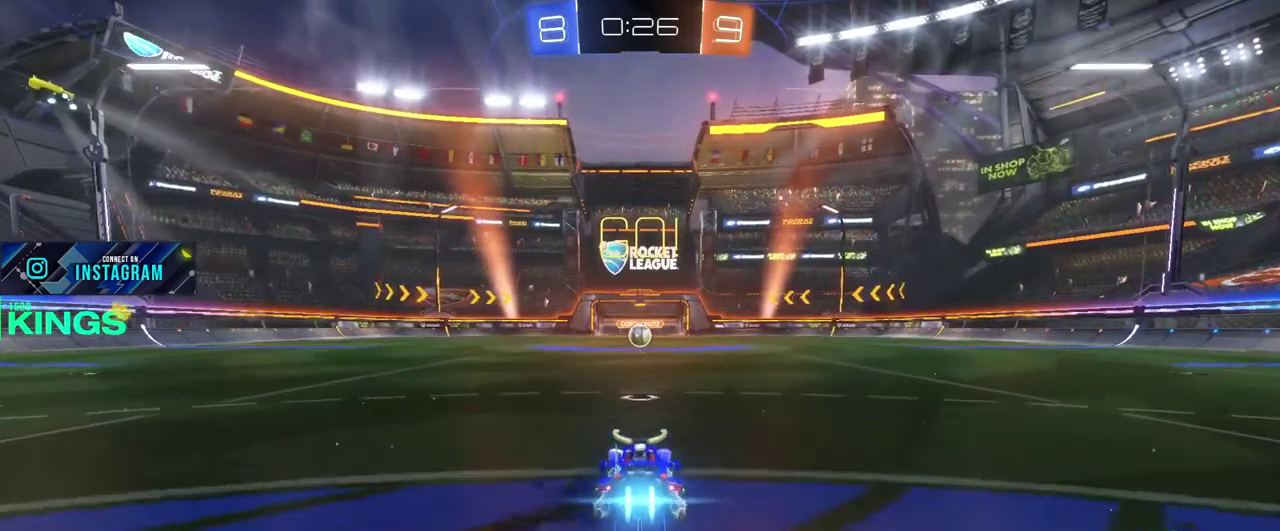
{"buttons": ["CIRCLE", "R2"], "left_stick": "center", "right_stick": "center", "events": [[317, "left_stick", "left"], [433, "left_stick", "center"]]}
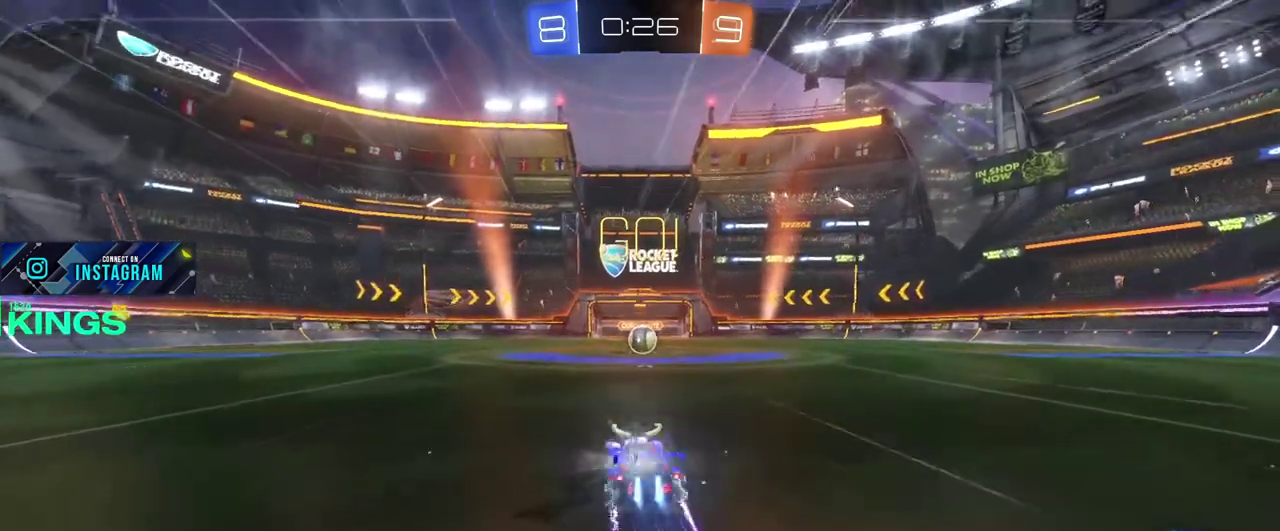
{"buttons": ["R2"], "left_stick": "center", "right_stick": "center", "events": [[183, "CIRCLE", "up"], [233, "left_stick", "right"], [350, "left_stick", "center"], [450, "left_stick", "right"], [500, "left_stick", "center"]]}
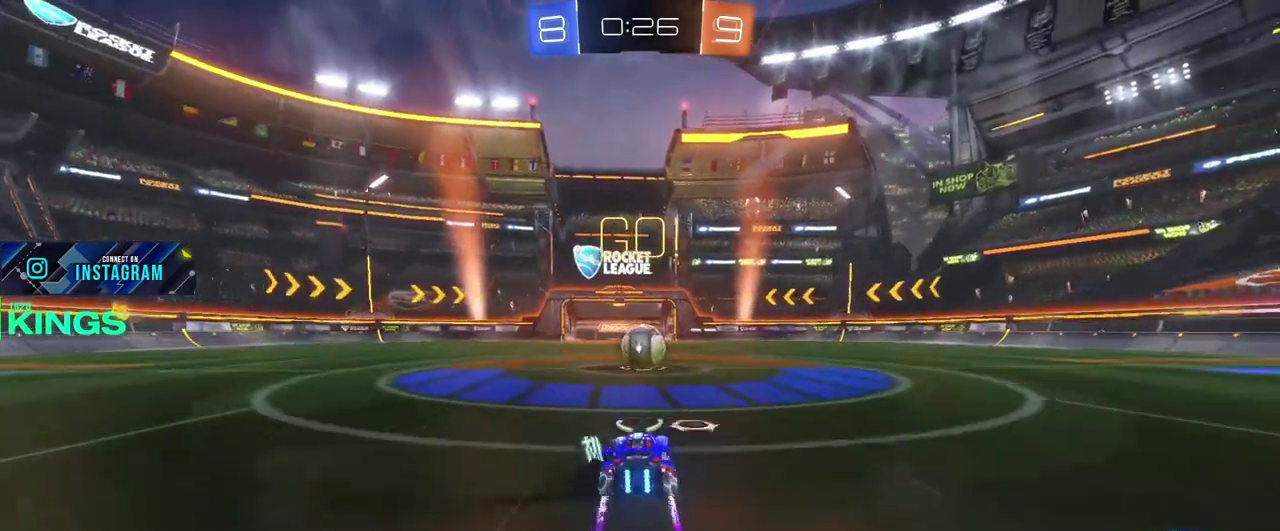
{"buttons": ["L2"], "left_stick": "up-left", "right_stick": "center"}
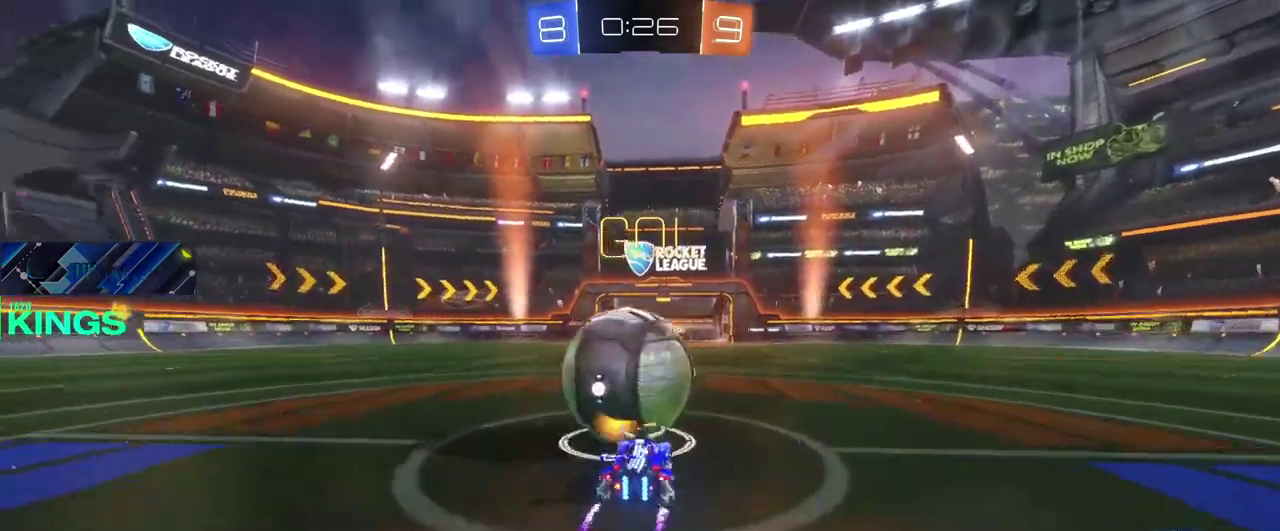
{"buttons": [], "left_stick": "center", "right_stick": "center"}
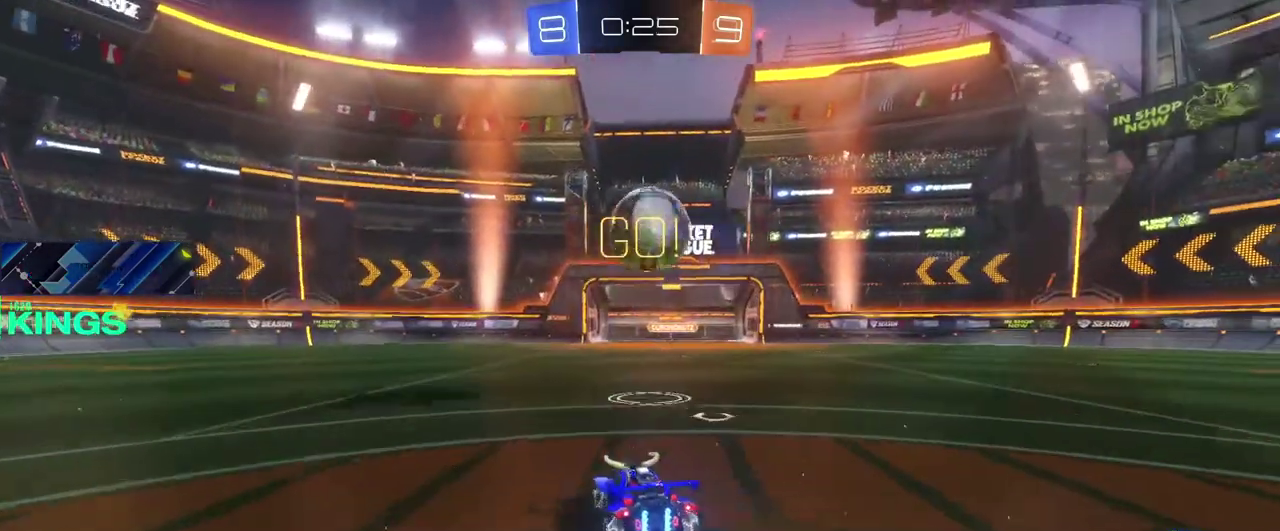
{"buttons": ["R2"], "left_stick": "left", "right_stick": "center", "events": [[83, "left_stick", "left"], [150, "left_stick", "center"], [183, "R2", "down"], [400, "left_stick", "left"]]}
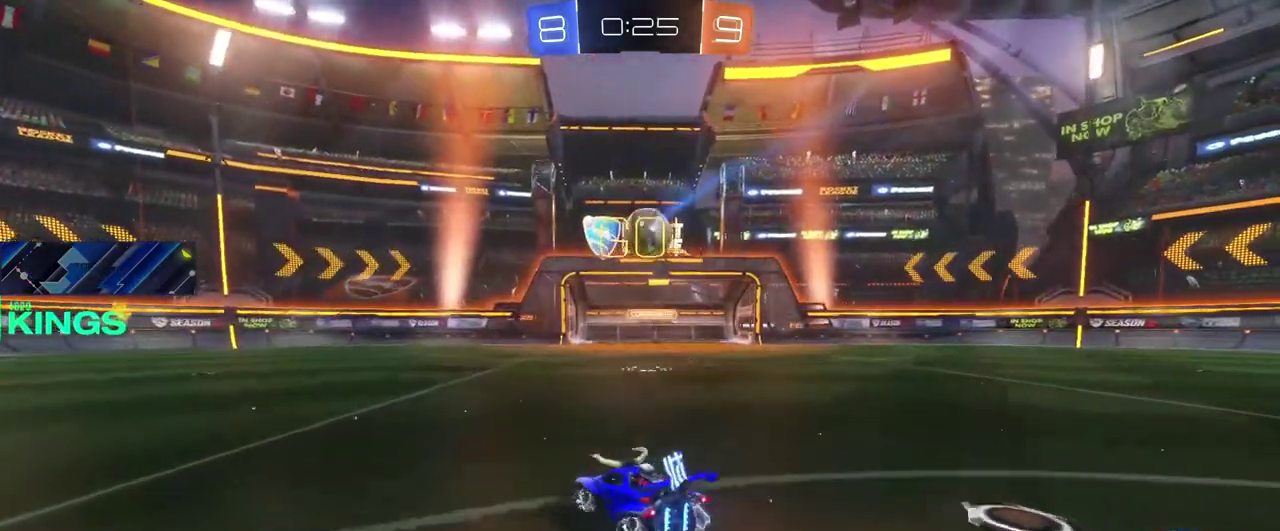
{"buttons": ["R2"], "left_stick": "right", "right_stick": "center", "events": [[50, "left_stick", "center"], [350, "left_stick", "right"]]}
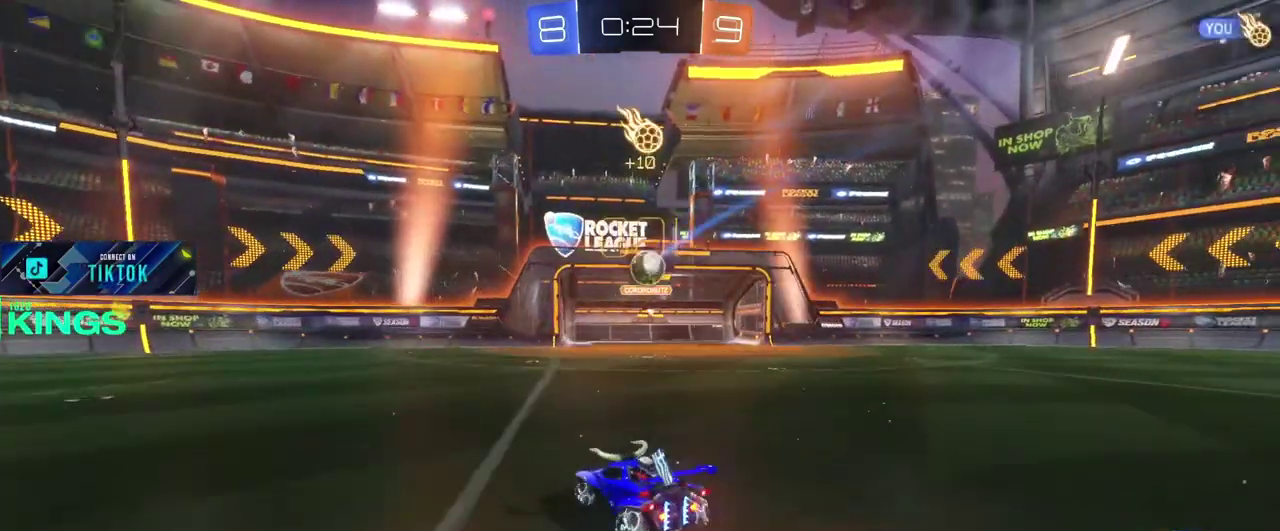
{"buttons": ["R2"], "left_stick": "left", "right_stick": "center", "events": [[217, "left_stick", "center"], [267, "left_stick", "left"]]}
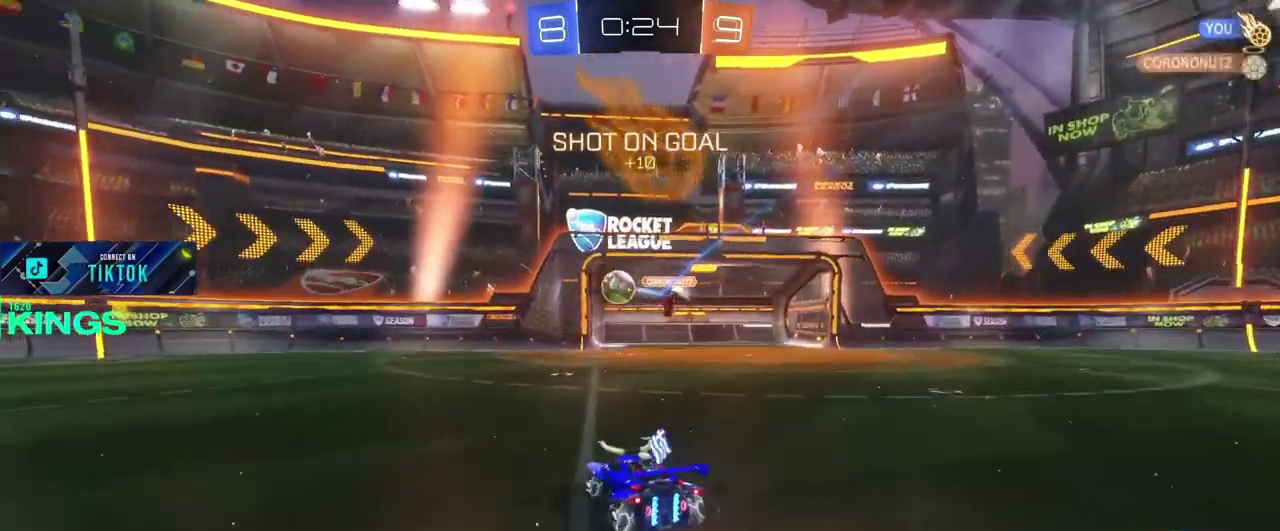
{"buttons": ["CIRCLE", "R2"], "left_stick": "center", "right_stick": "center", "events": [[283, "CIRCLE", "down"], [467, "left_stick", "center"]]}
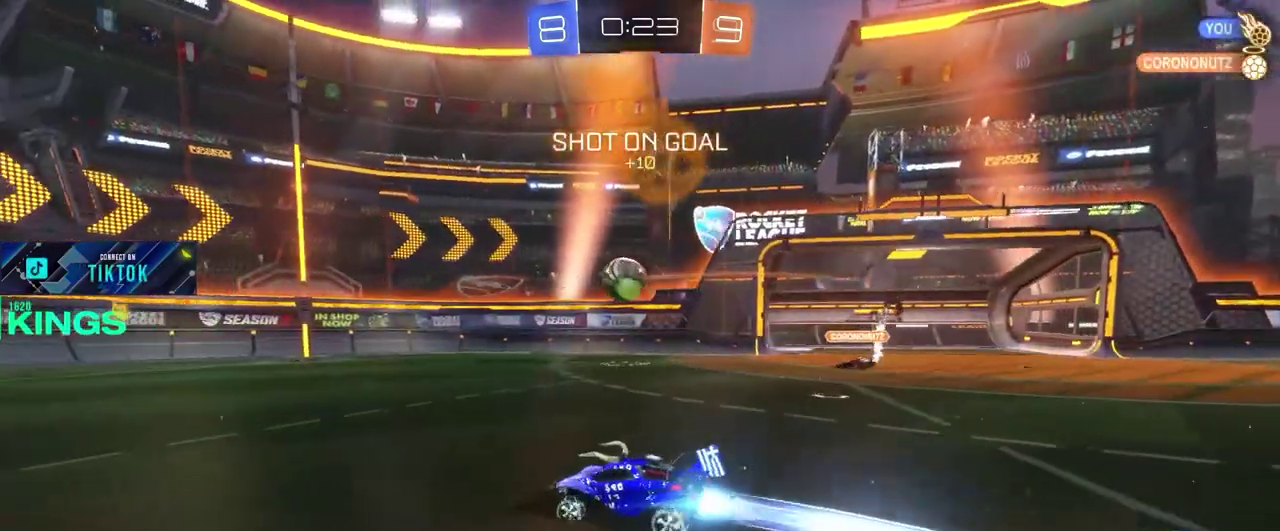
{"buttons": ["CIRCLE", "R2"], "left_stick": "center", "right_stick": "center", "events": [[133, "left_stick", "left"], [150, "CIRCLE", "up"], [233, "CIRCLE", "down"], [300, "left_stick", "center"]]}